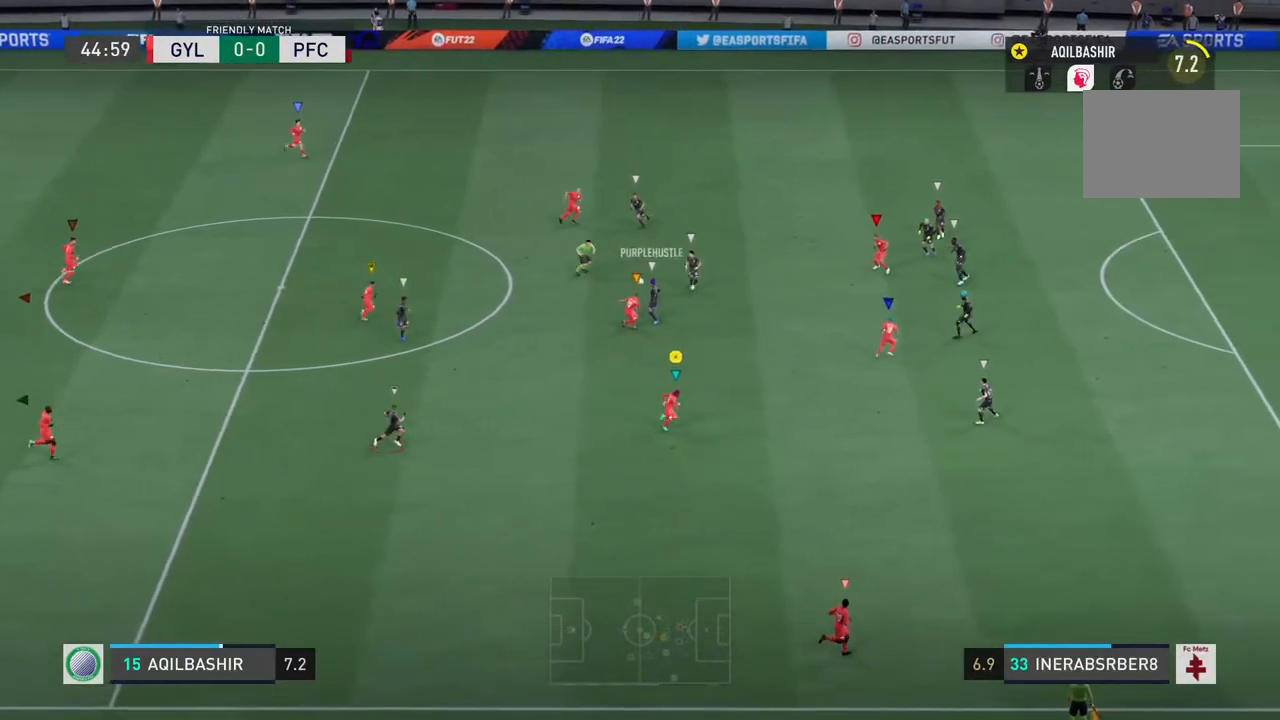
Gameplay with a controller (PlayStation layout); each line is a JSON object with the inputs held at the frame after it. "events" lists button and stick changes between this image and that frame as [ms after this image, input, new state], when the widget could be followed in between. Not read: L2 L3 R3.
{"buttons": ["R2"], "left_stick": "up-left", "right_stick": "center", "events": [[383, "left_stick", "up-left"], [450, "R2", "down"]]}
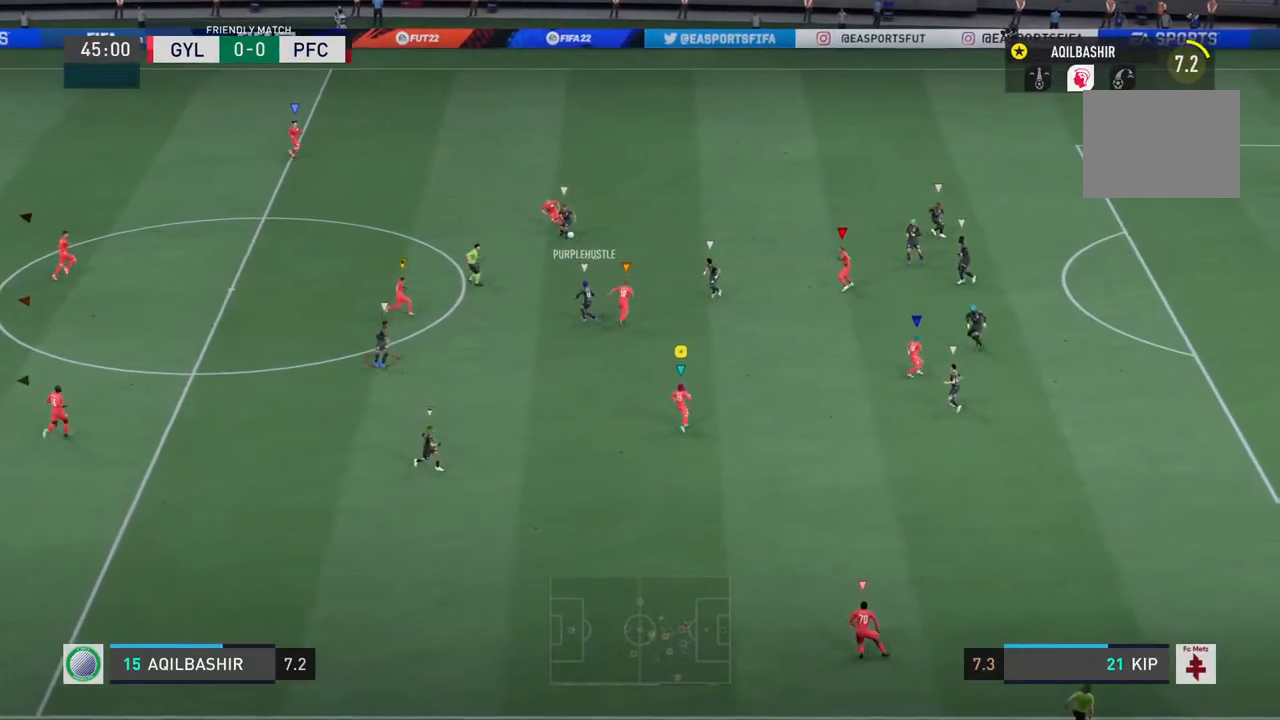
{"buttons": ["R2"], "left_stick": "left", "right_stick": "center", "events": [[417, "left_stick", "left"]]}
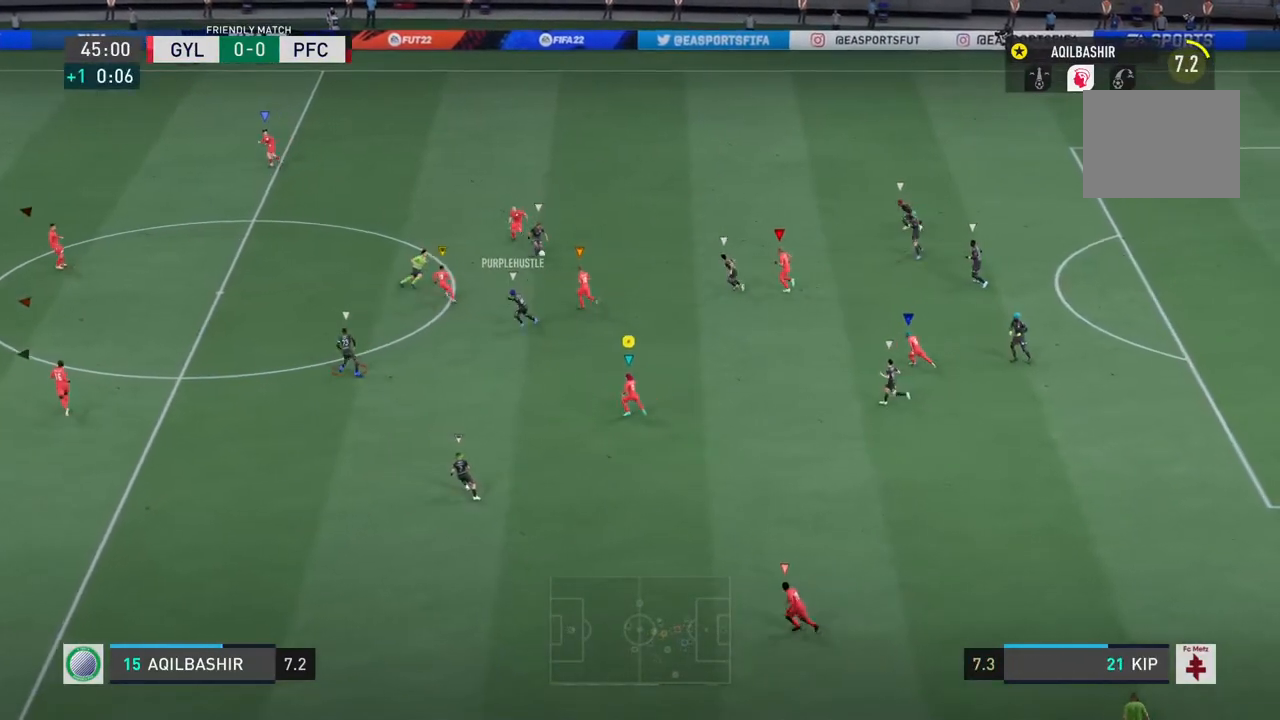
{"buttons": ["R2"], "left_stick": "left", "right_stick": "center", "events": []}
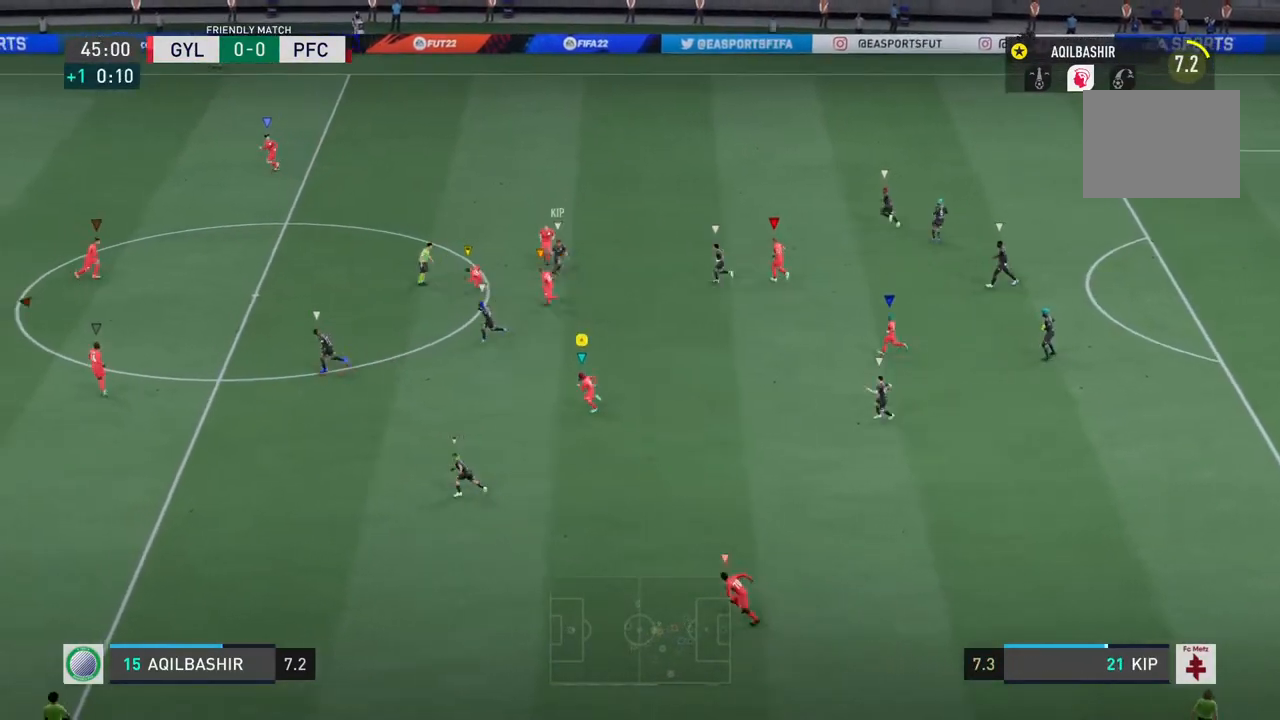
{"buttons": ["R2"], "left_stick": "left", "right_stick": "center", "events": []}
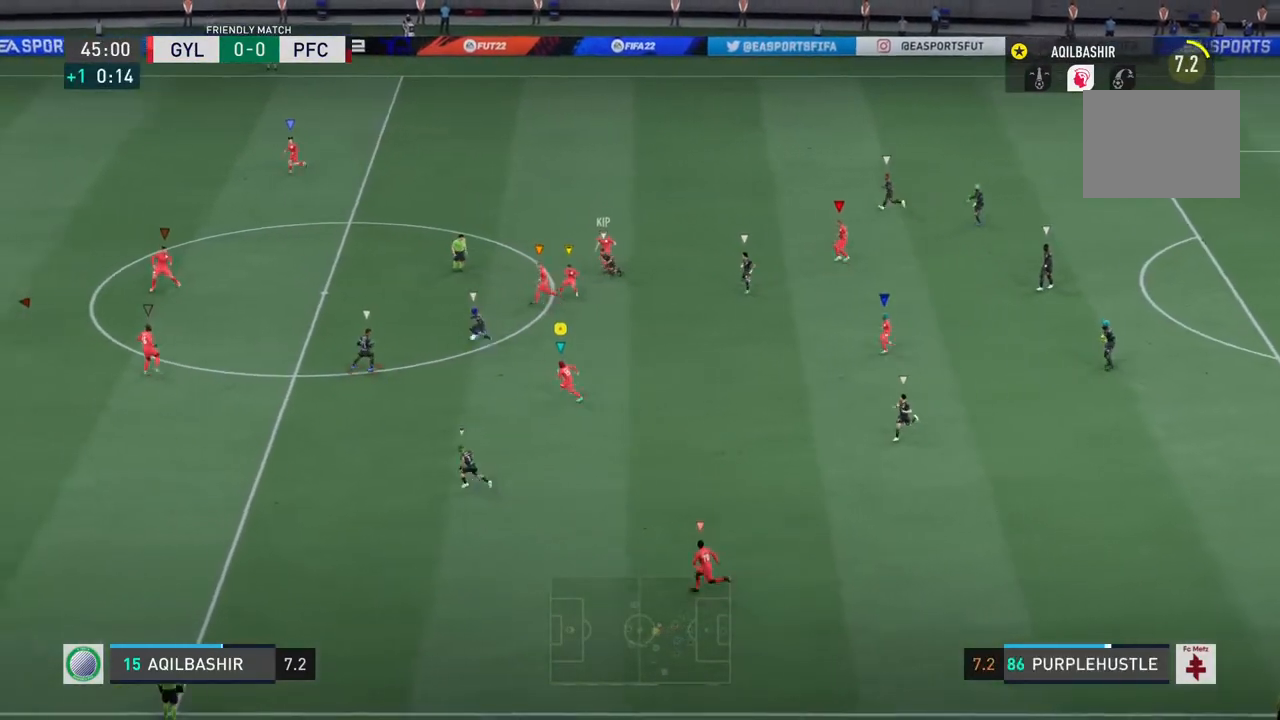
{"buttons": ["R2"], "left_stick": "left", "right_stick": "center", "events": []}
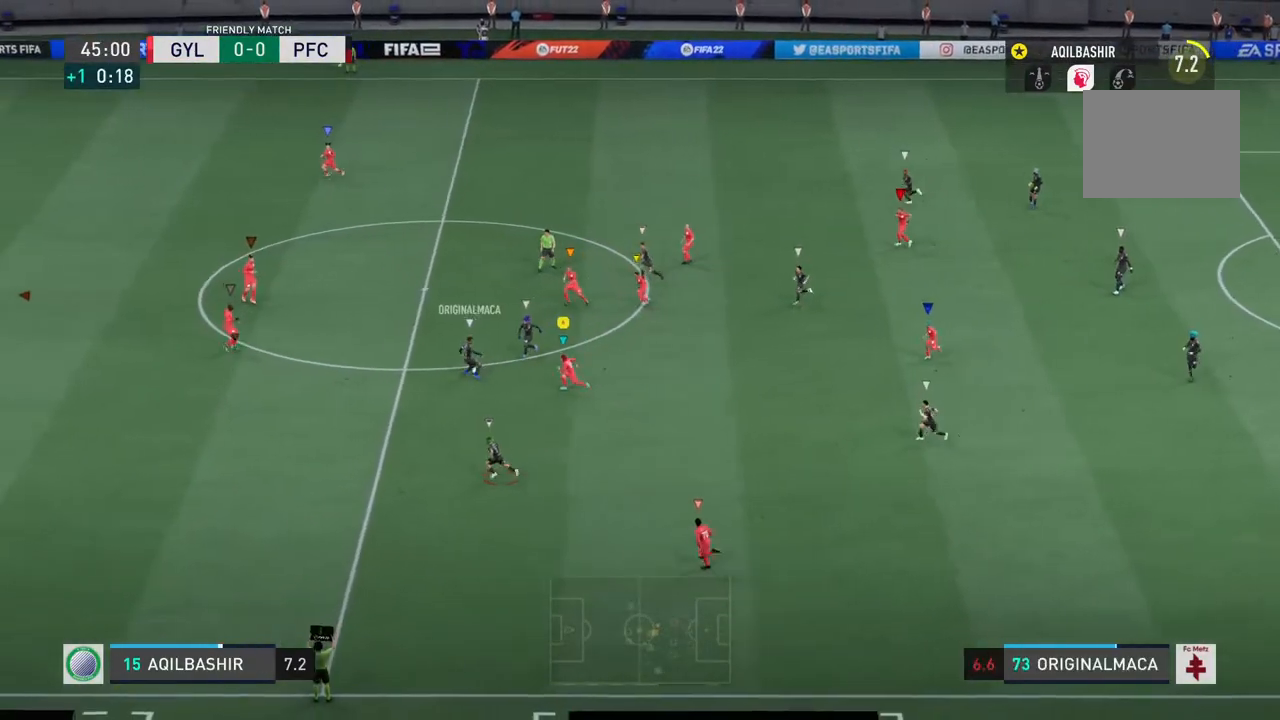
{"buttons": ["R2"], "left_stick": "left", "right_stick": "center", "events": []}
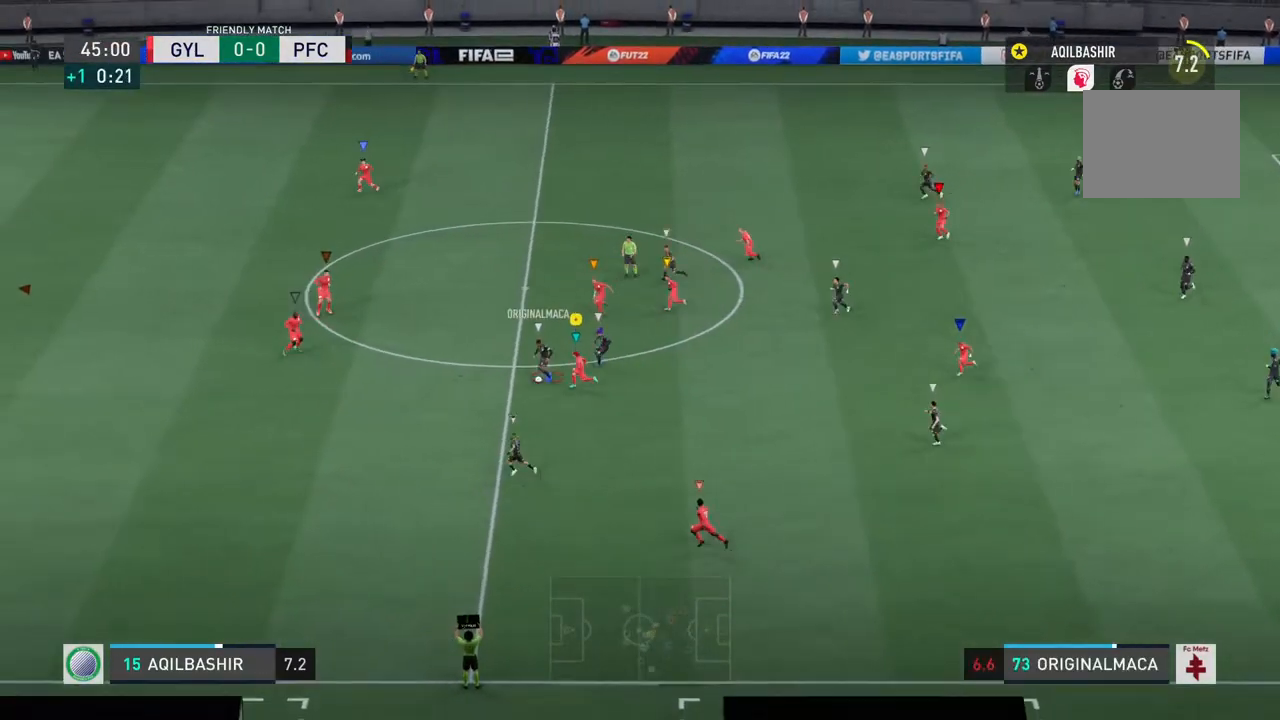
{"buttons": ["R2"], "left_stick": "left", "right_stick": "center", "events": []}
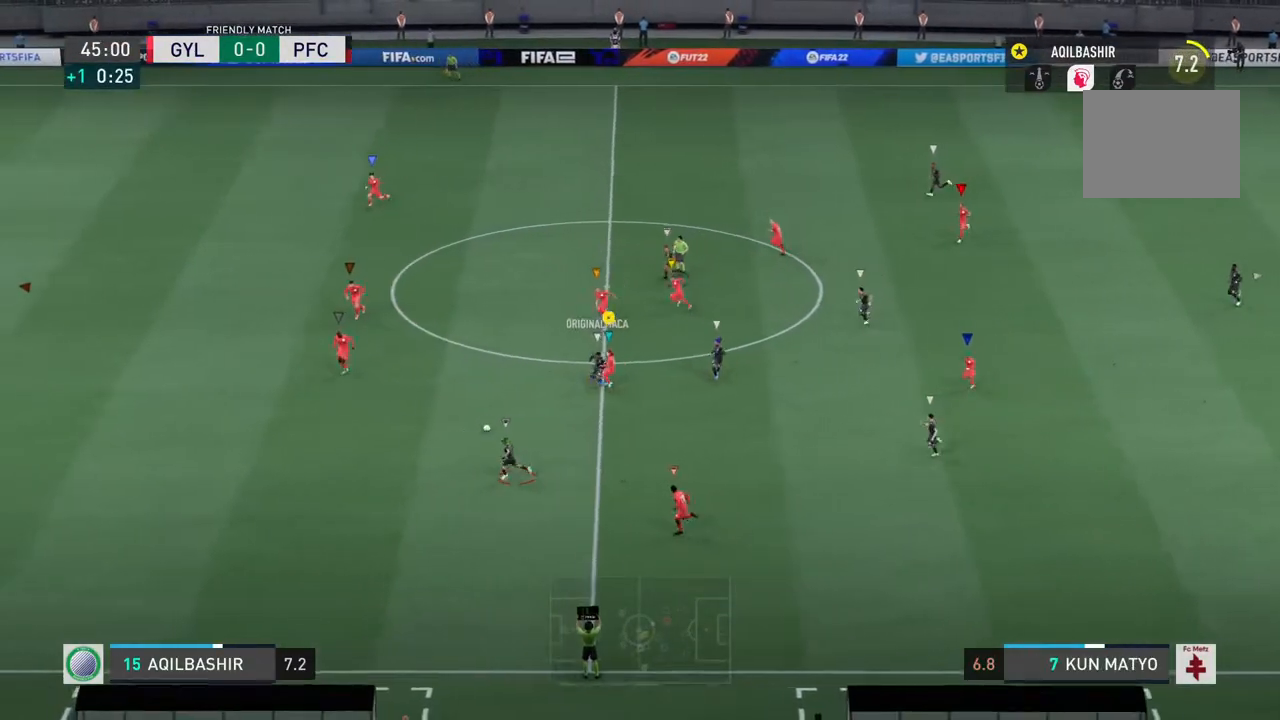
{"buttons": ["R2"], "left_stick": "left", "right_stick": "center", "events": []}
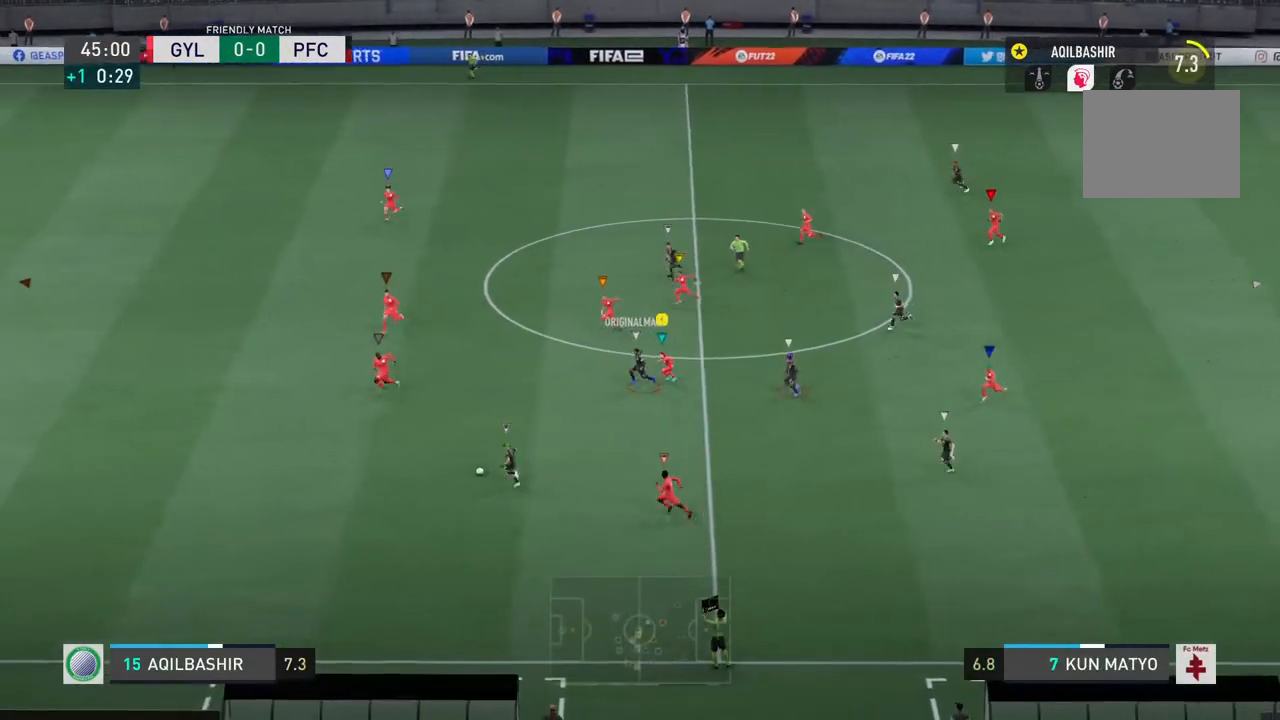
{"buttons": ["R2"], "left_stick": "left", "right_stick": "center", "events": []}
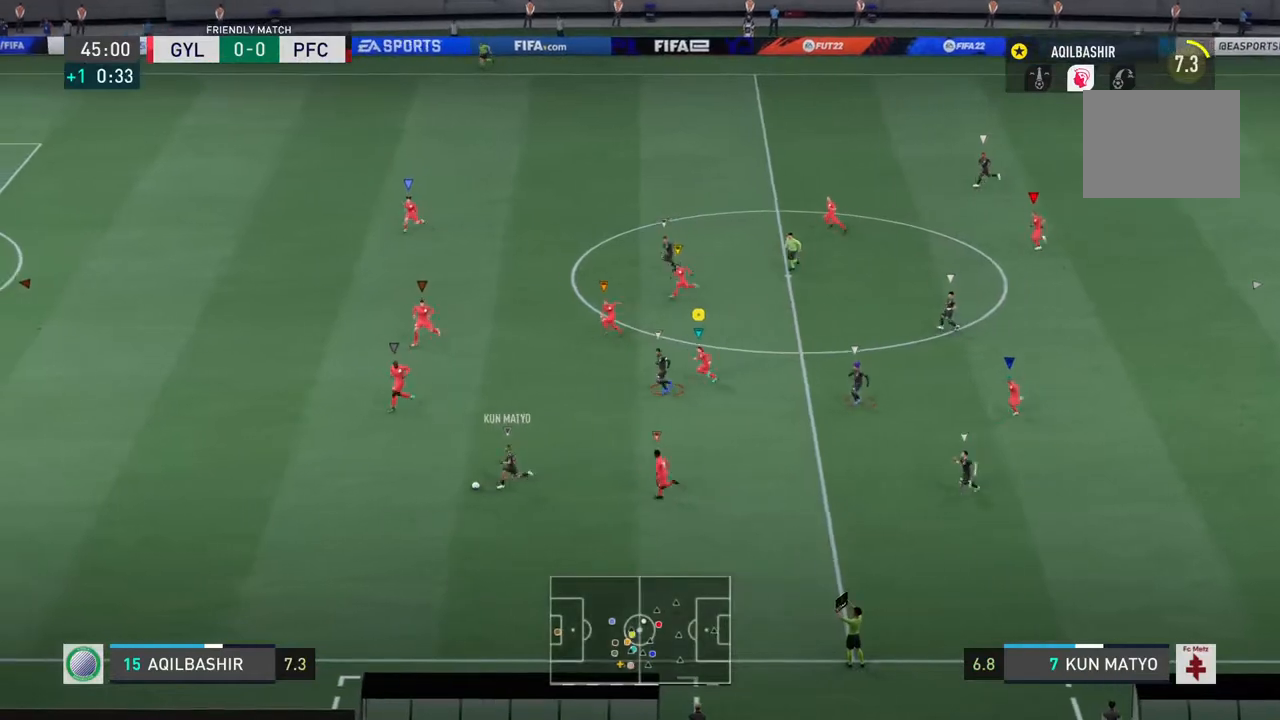
{"buttons": ["R2"], "left_stick": "left", "right_stick": "center", "events": []}
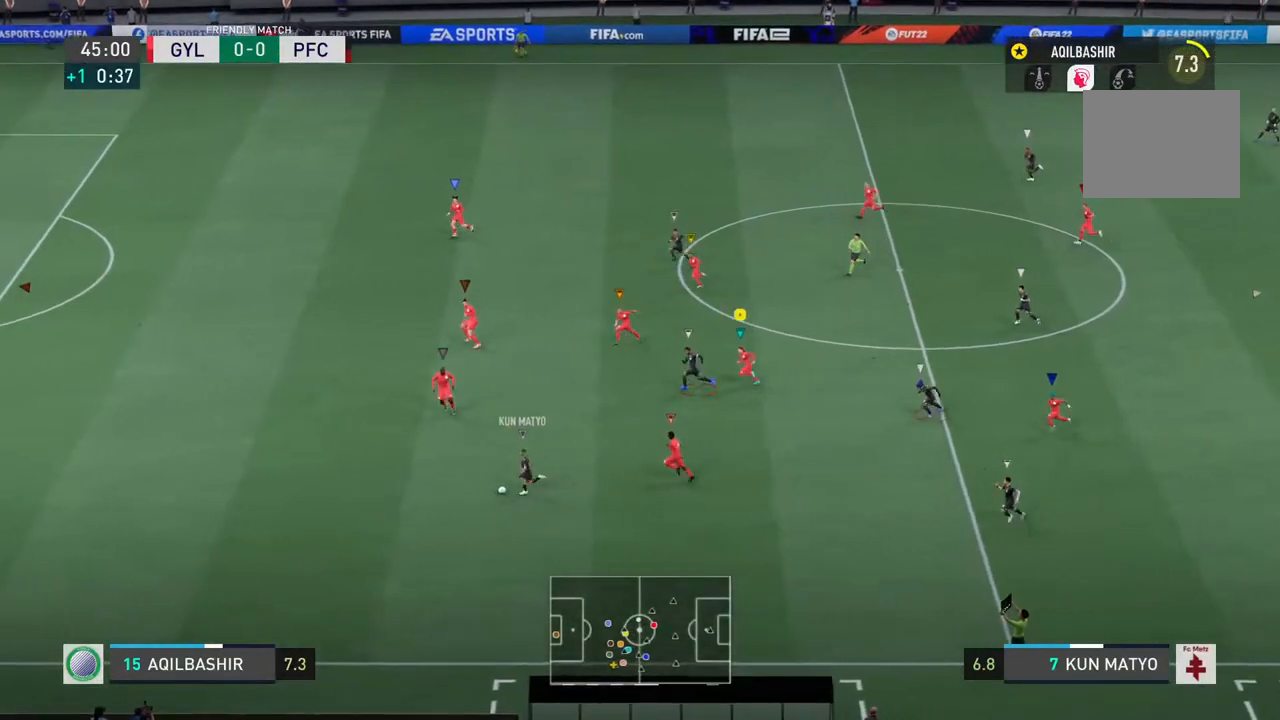
{"buttons": ["R2"], "left_stick": "left", "right_stick": "center", "events": []}
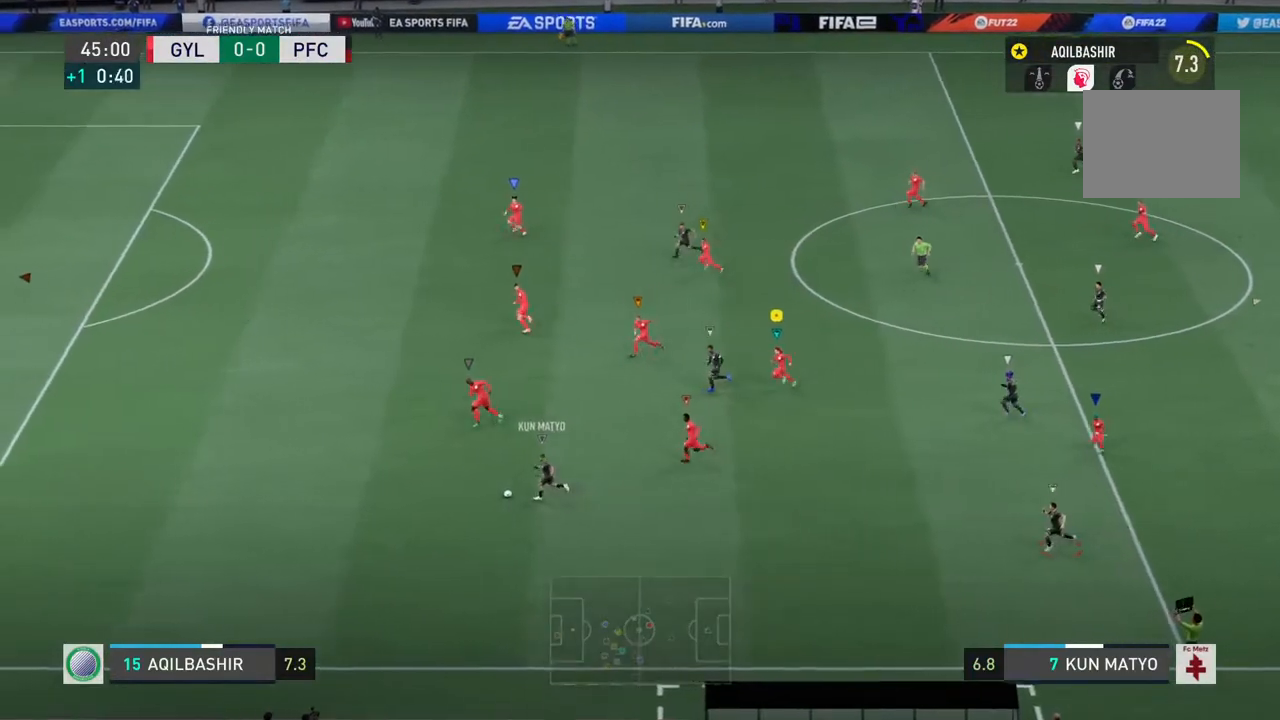
{"buttons": ["R2"], "left_stick": "left", "right_stick": "center", "events": []}
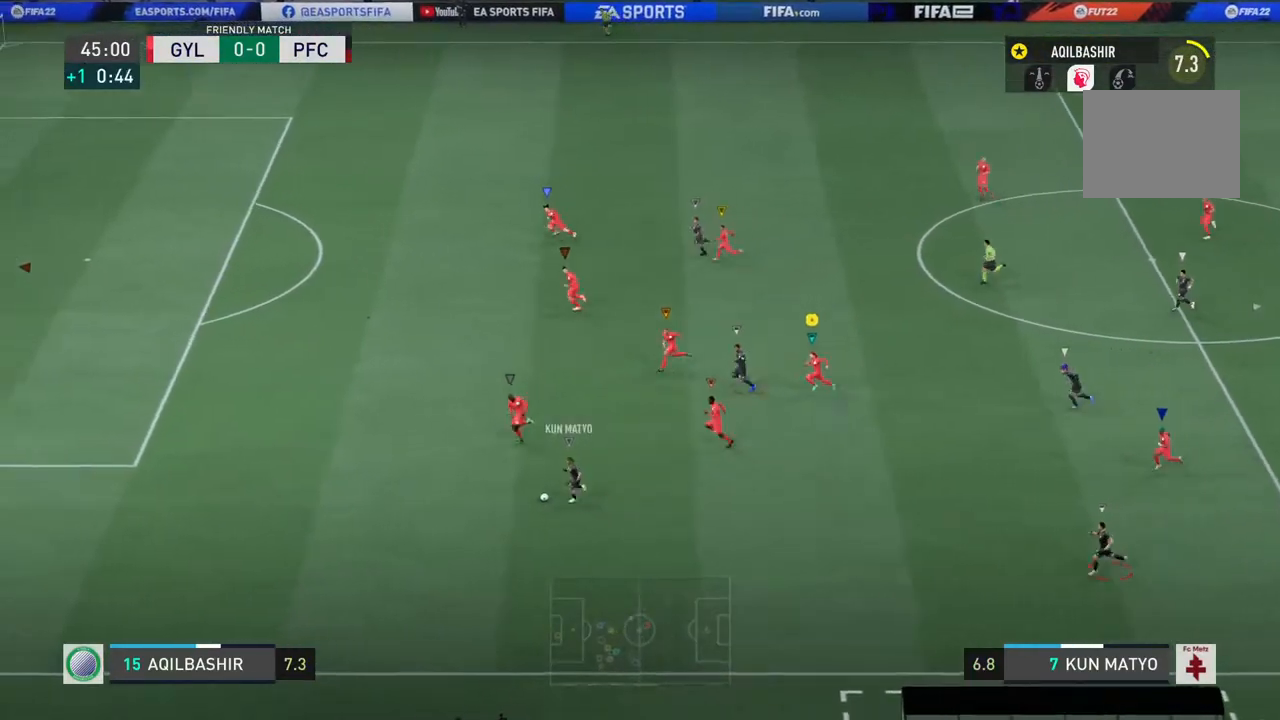
{"buttons": [], "left_stick": "left", "right_stick": "center", "events": [[333, "R2", "up"]]}
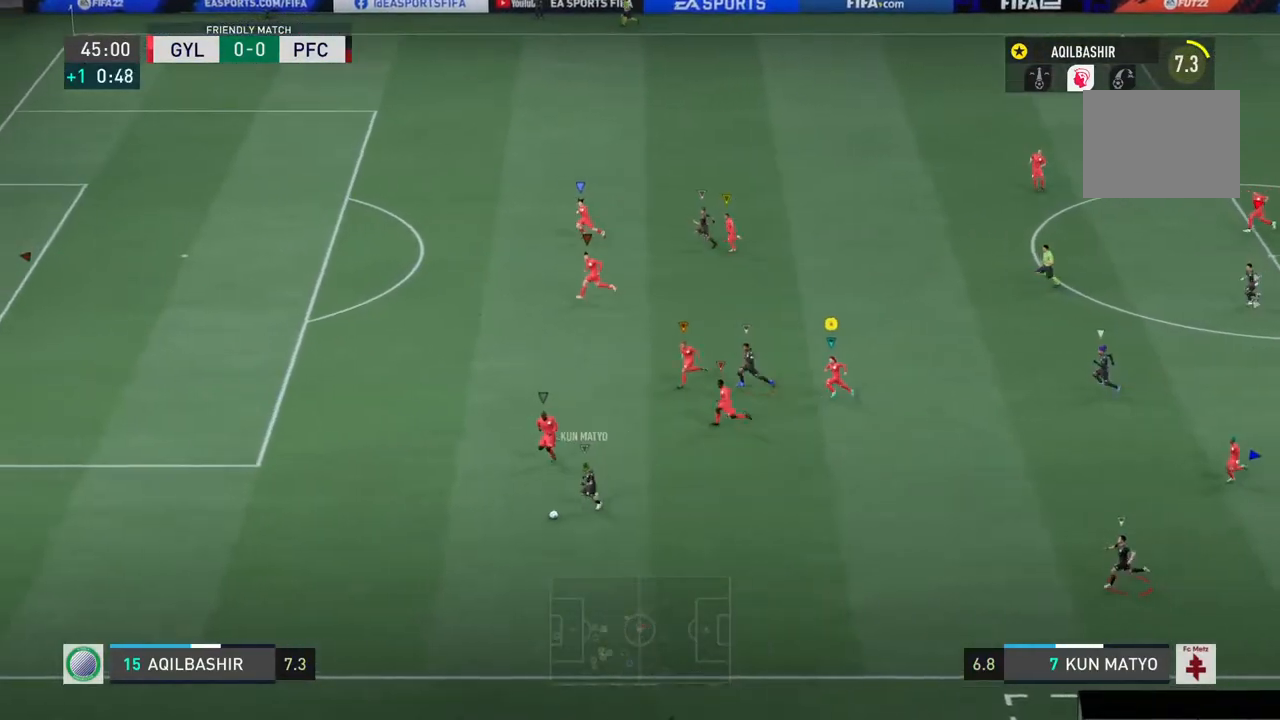
{"buttons": [], "left_stick": "left", "right_stick": "center", "events": []}
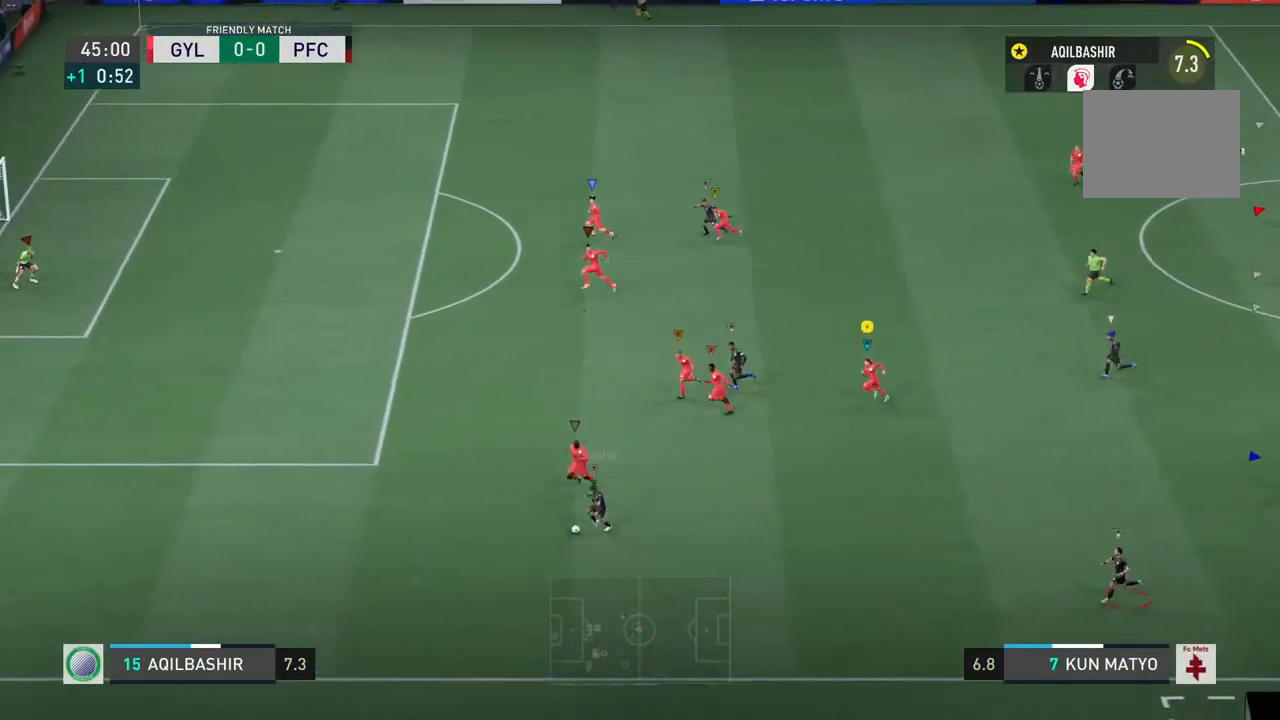
{"buttons": [], "left_stick": "left", "right_stick": "center", "events": []}
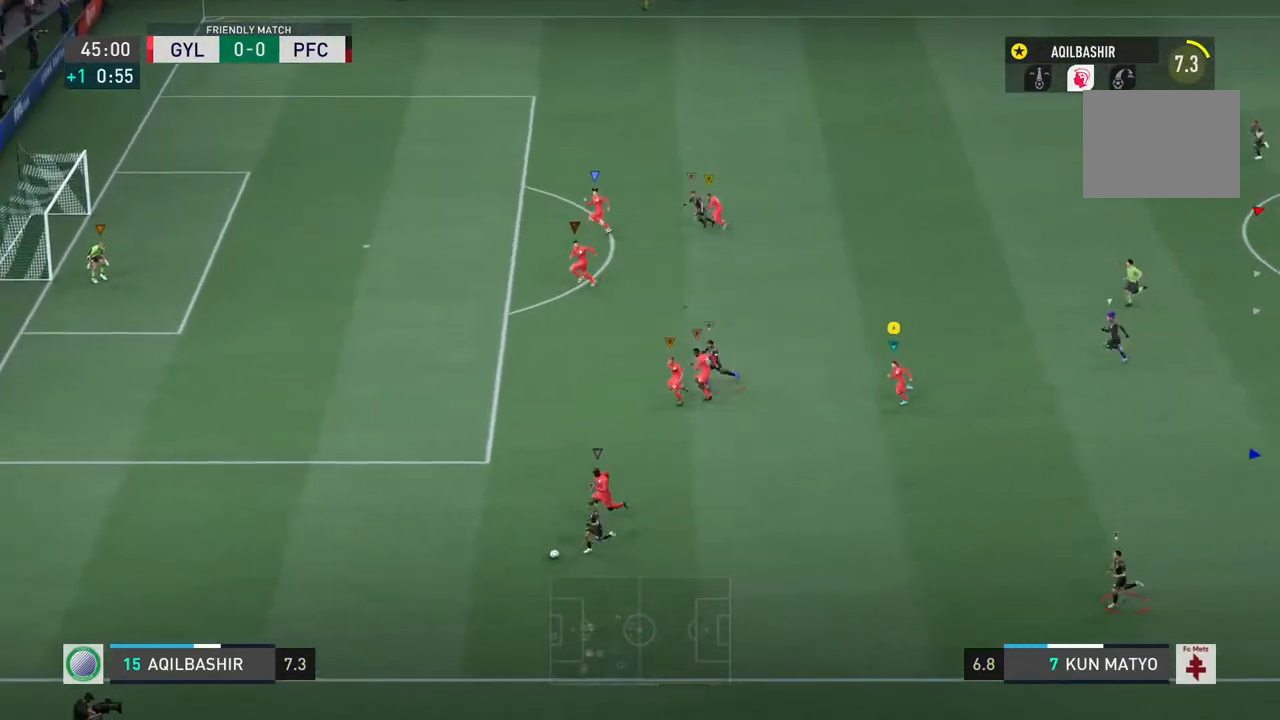
{"buttons": [], "left_stick": "left", "right_stick": "center", "events": []}
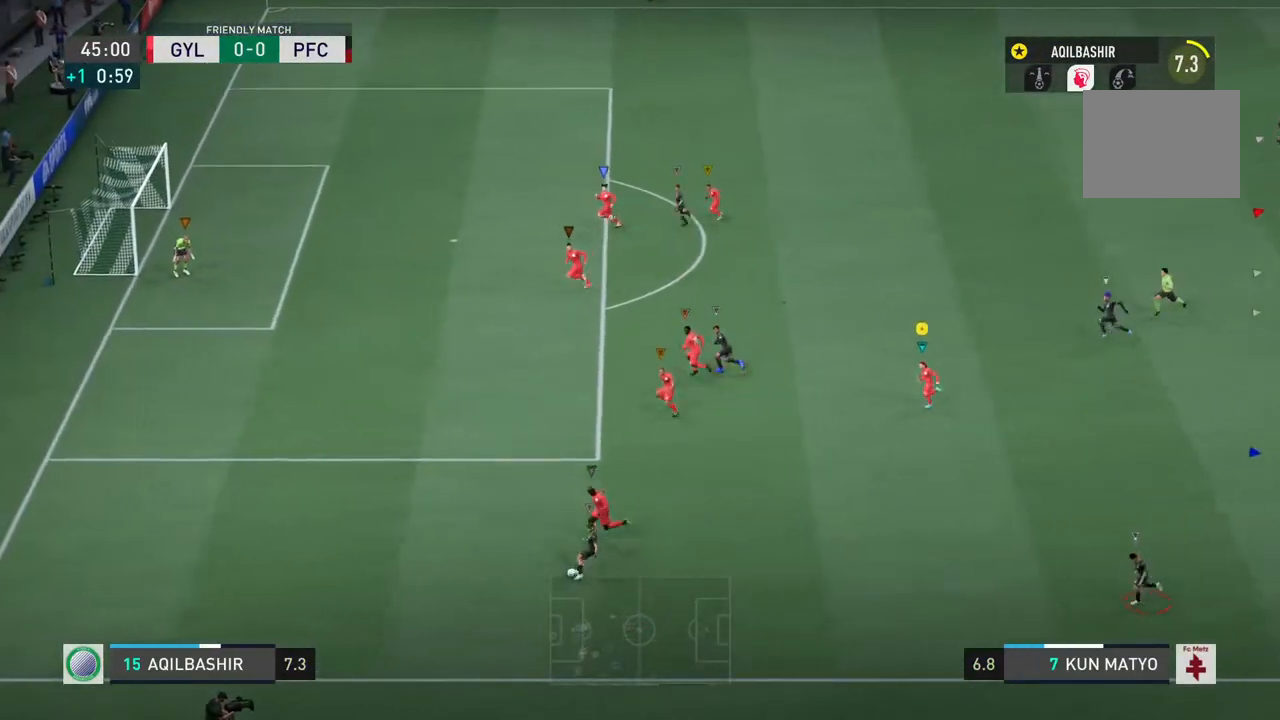
{"buttons": ["L1"], "left_stick": "center", "right_stick": "center", "events": [[250, "L1", "down"], [283, "left_stick", "center"]]}
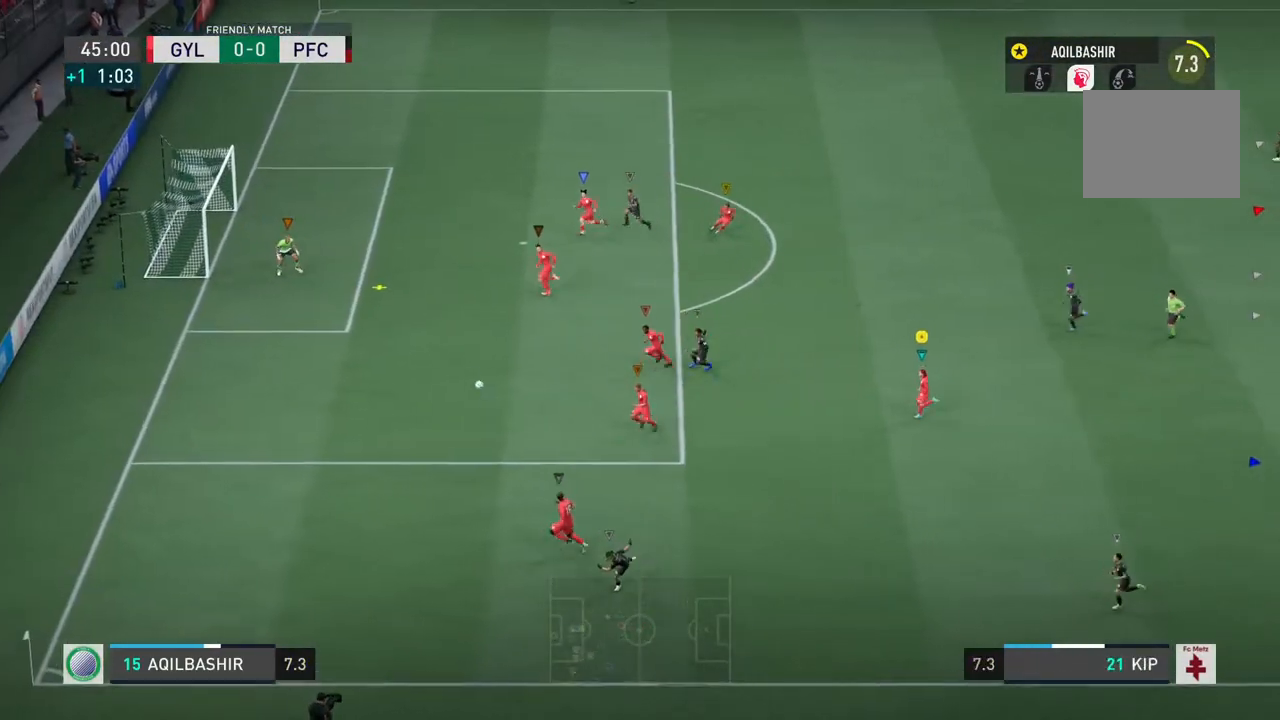
{"buttons": ["L1"], "left_stick": "down-right", "right_stick": "center", "events": [[383, "left_stick", "down-right"]]}
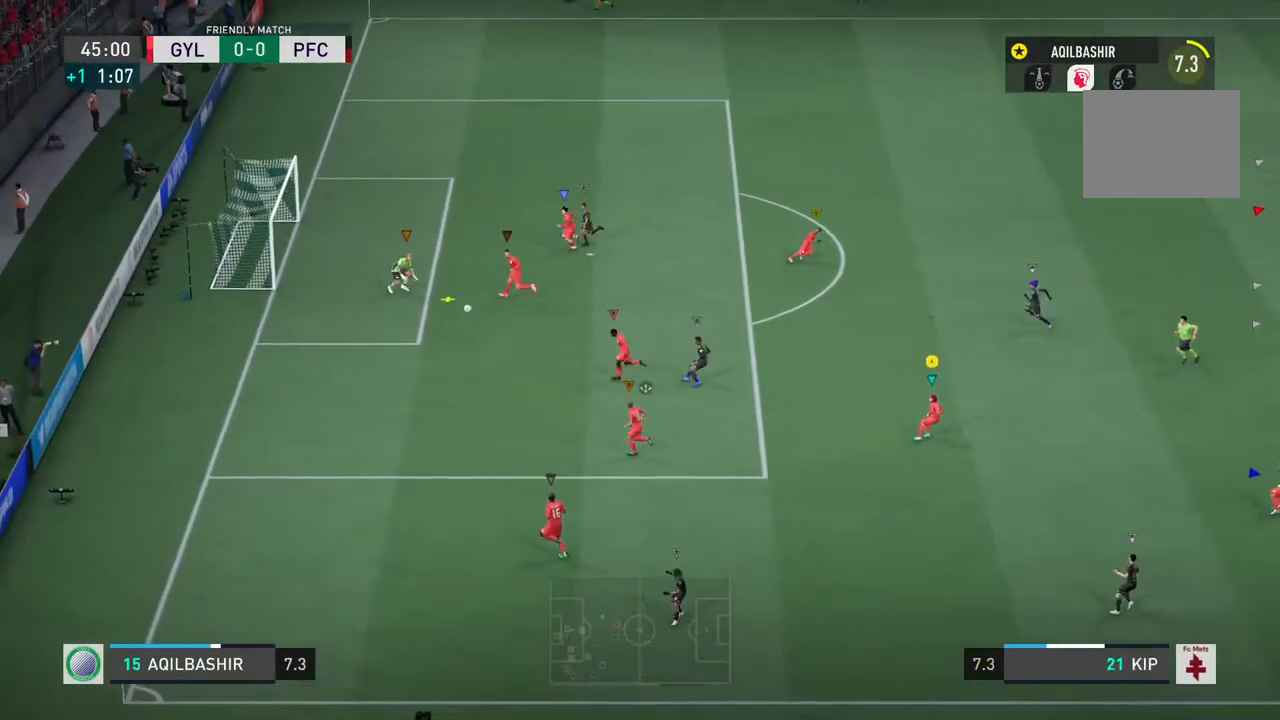
{"buttons": [], "left_stick": "down-right", "right_stick": "center", "events": [[233, "L1", "up"]]}
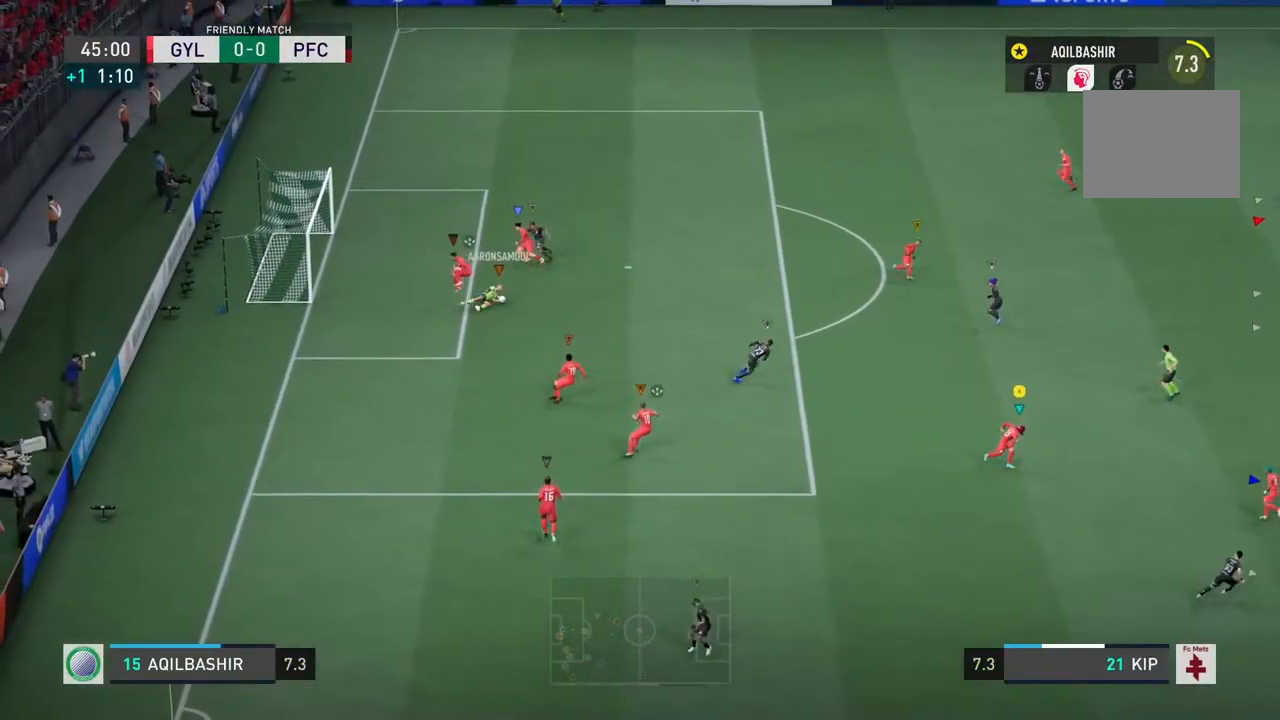
{"buttons": [], "left_stick": "down-right", "right_stick": "center", "events": []}
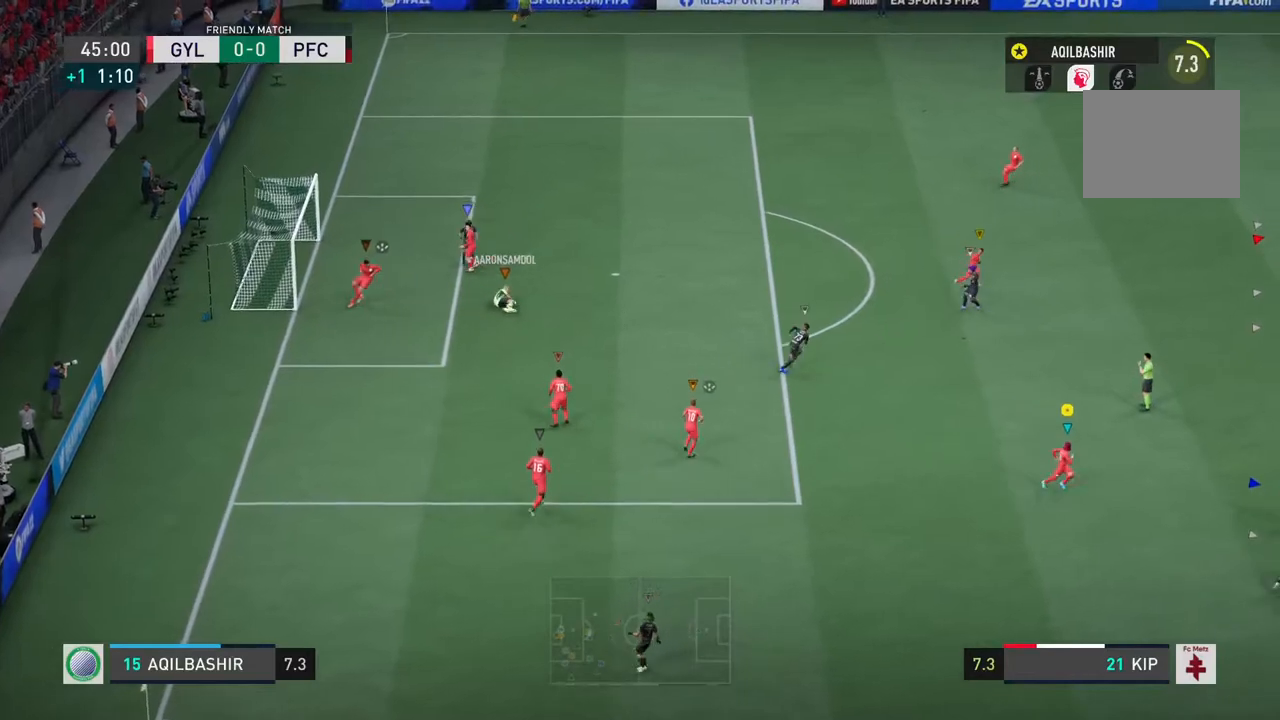
{"buttons": [], "left_stick": "down-right", "right_stick": "center", "events": []}
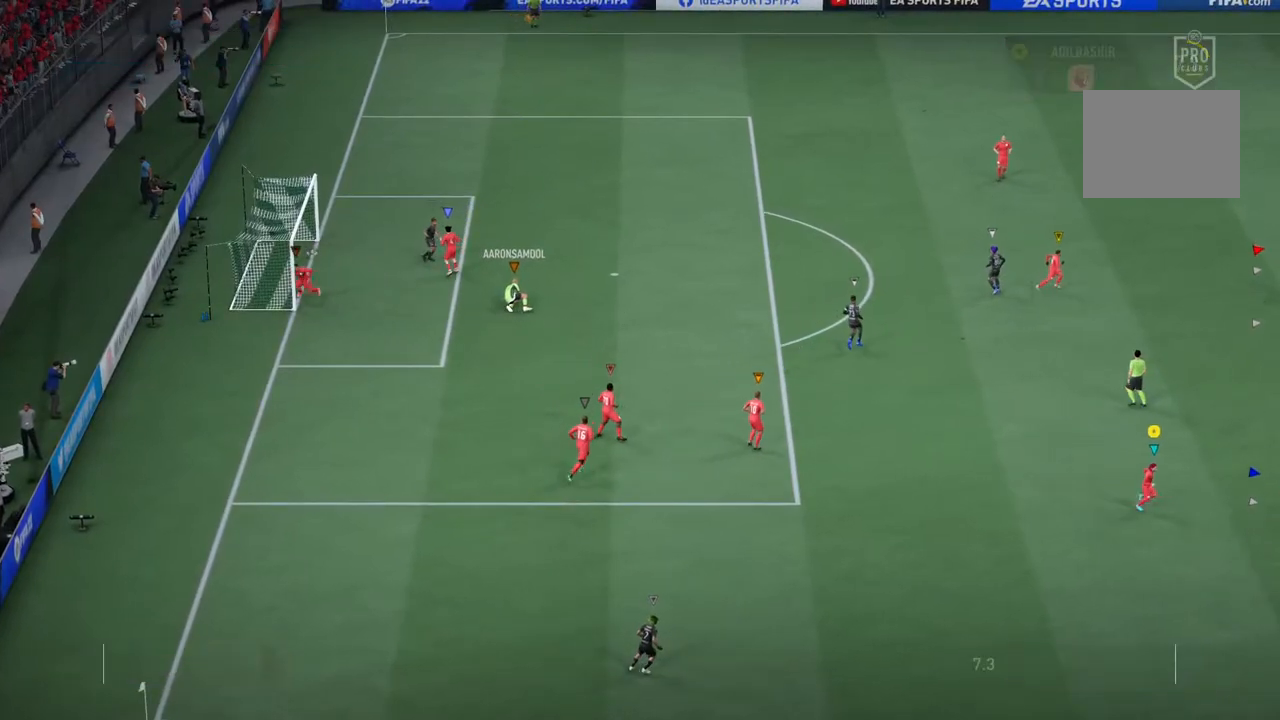
{"buttons": [], "left_stick": "center", "right_stick": "center", "events": [[133, "left_stick", "center"]]}
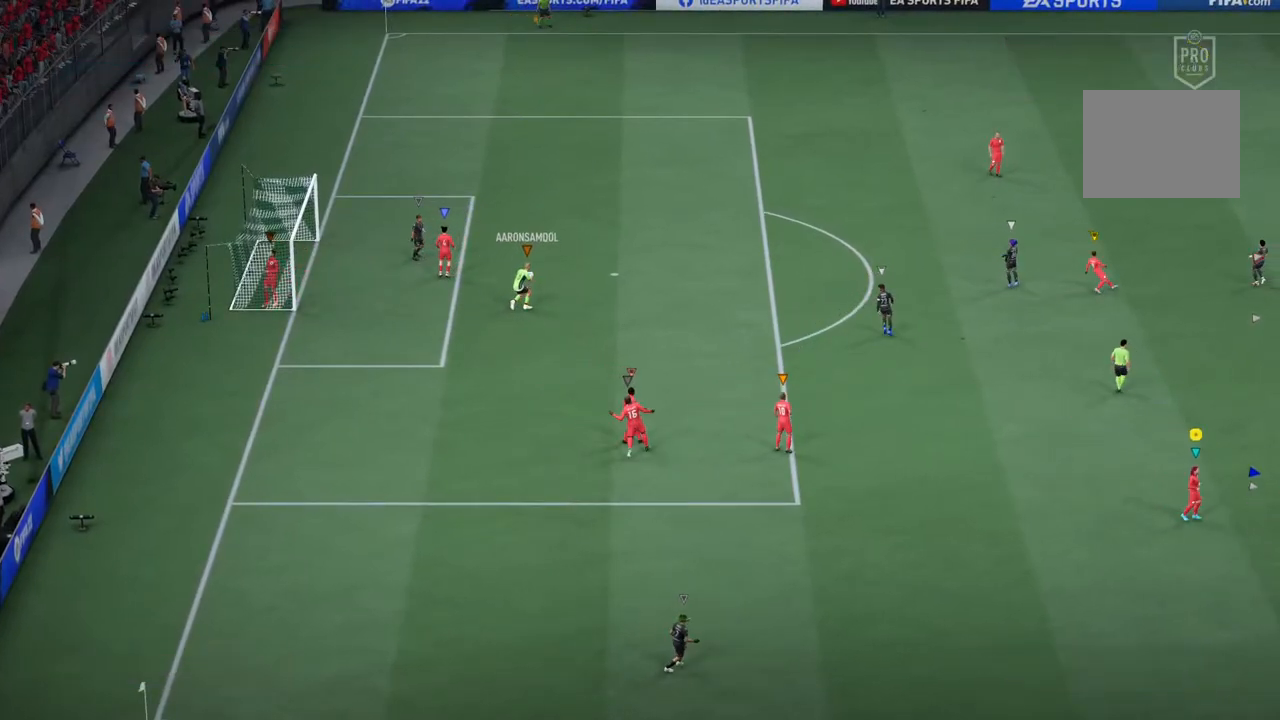
{"buttons": [], "left_stick": "center", "right_stick": "center", "events": []}
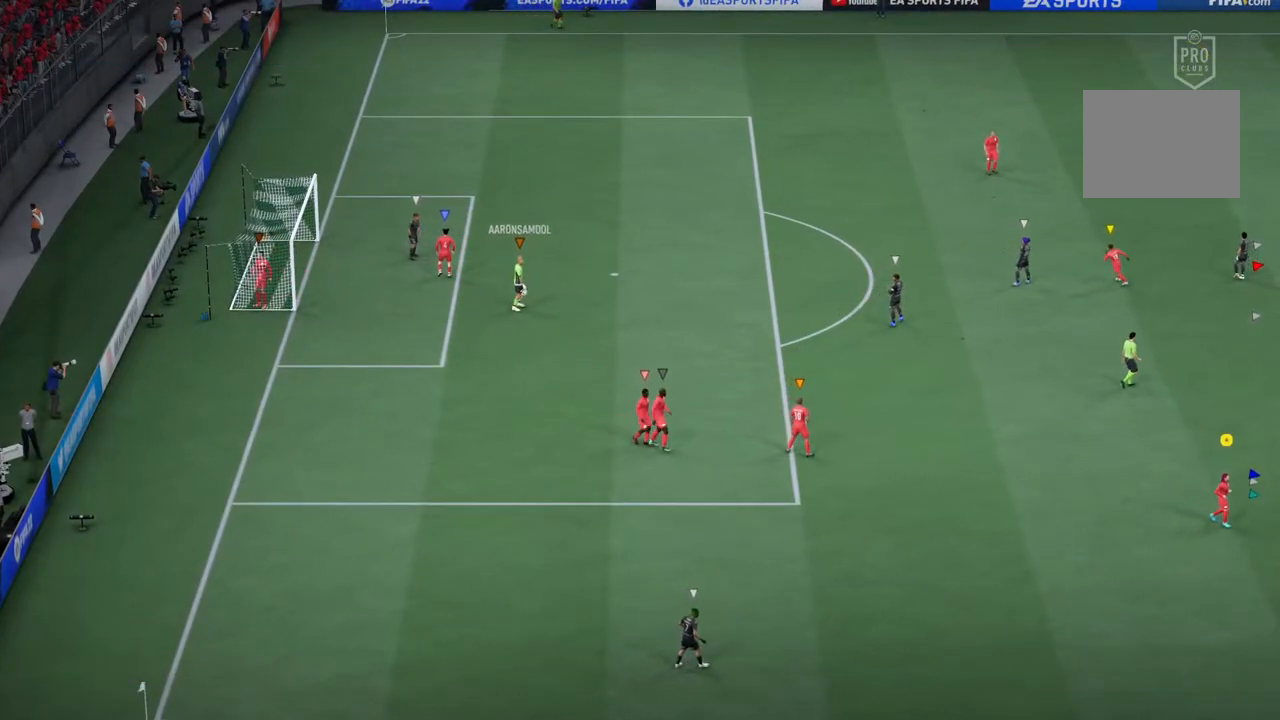
{"buttons": [], "left_stick": "center", "right_stick": "center", "events": []}
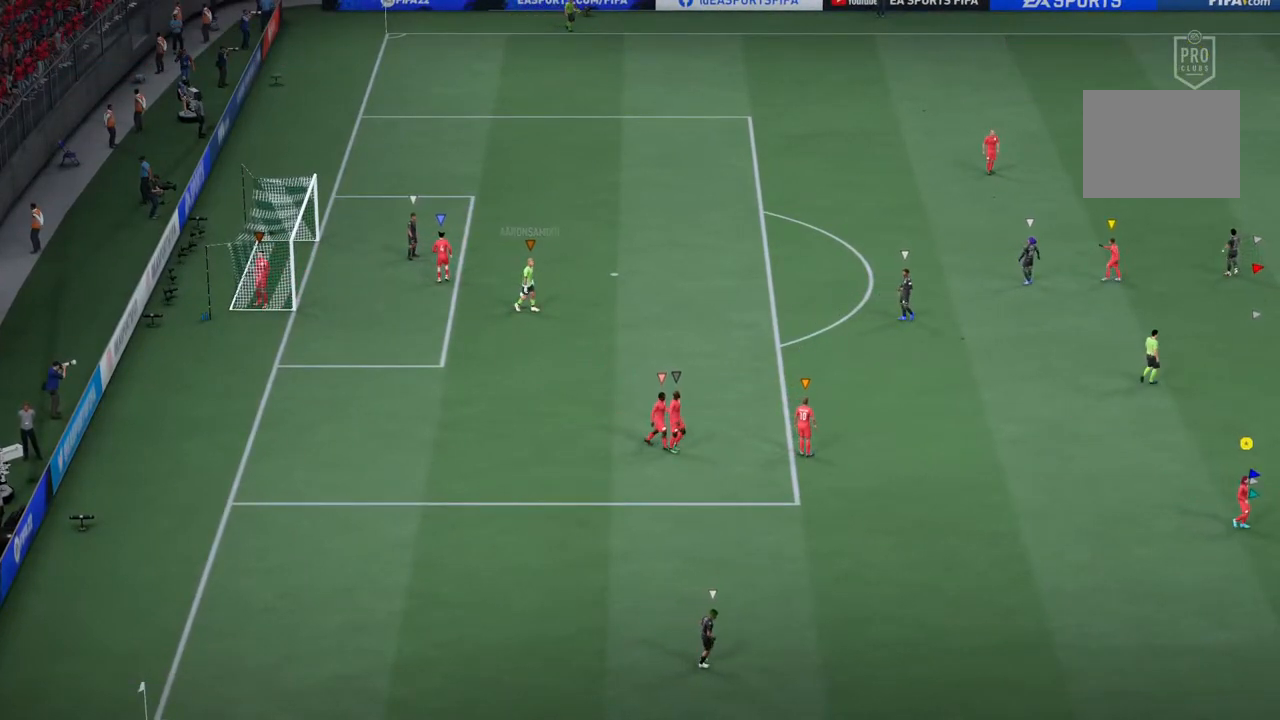
{"buttons": [], "left_stick": "center", "right_stick": "center", "events": []}
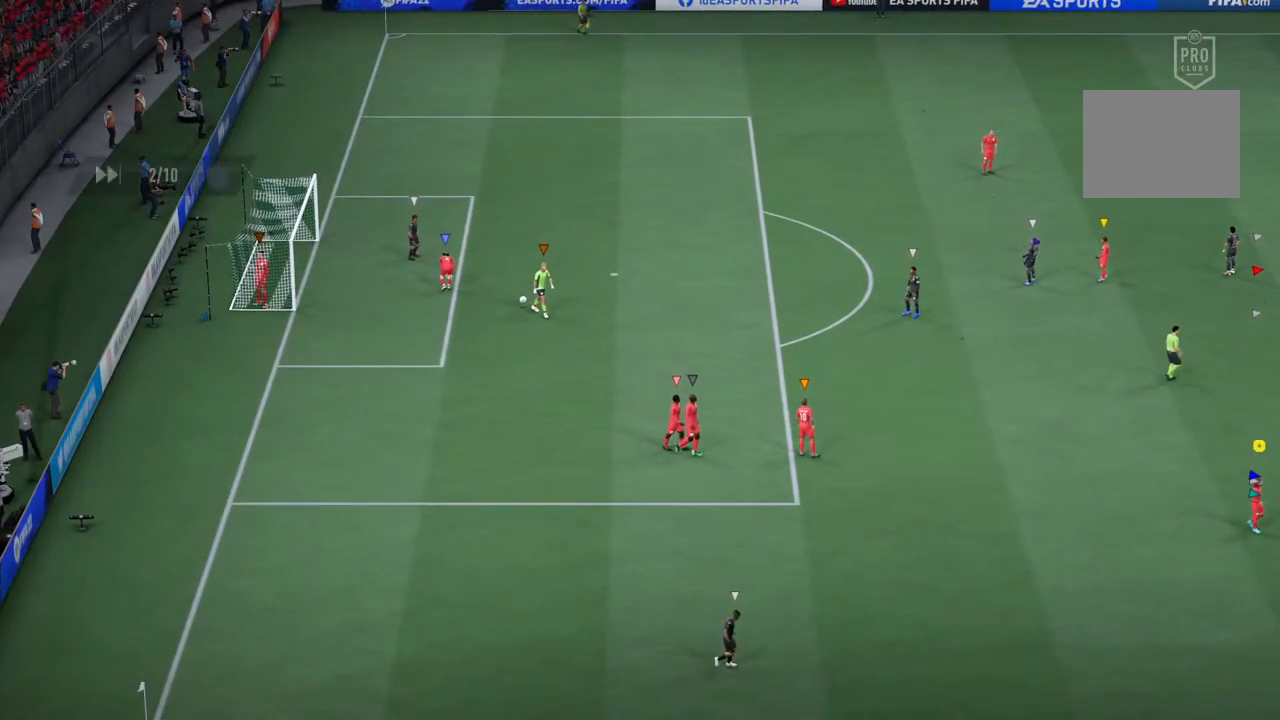
{"buttons": [], "left_stick": "center", "right_stick": "center", "events": []}
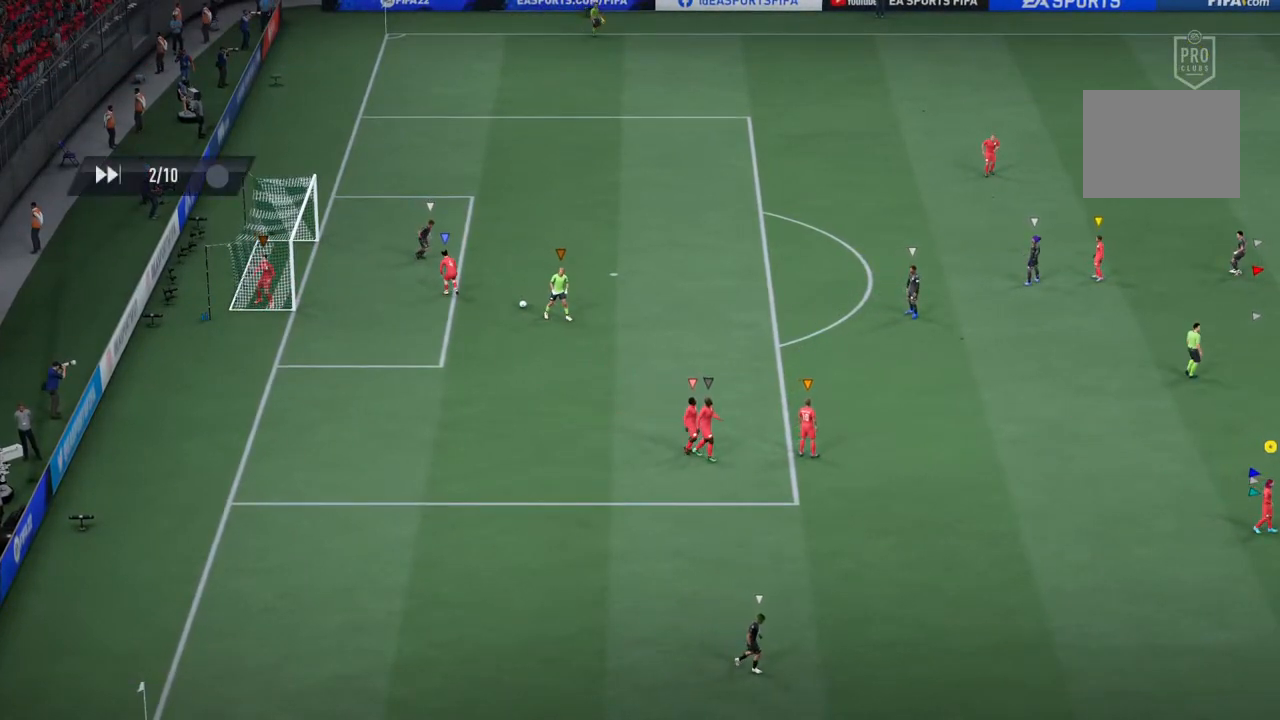
{"buttons": [], "left_stick": "center", "right_stick": "center", "events": []}
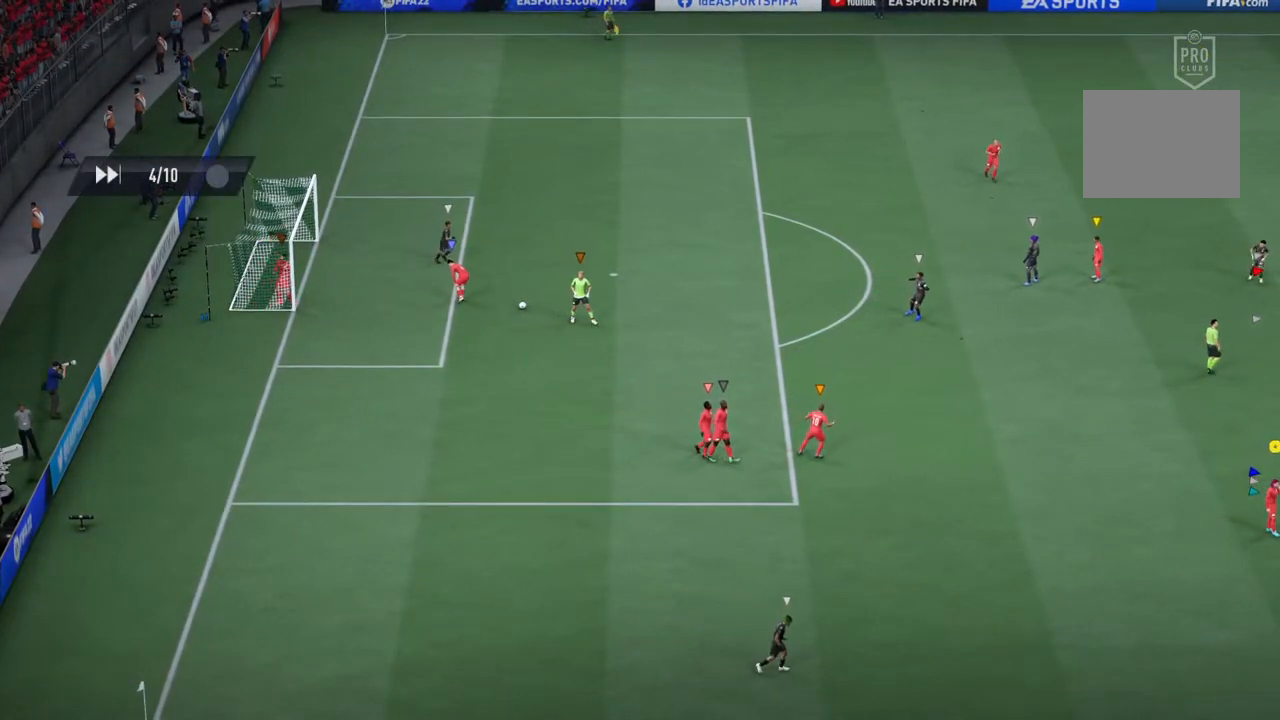
{"buttons": [], "left_stick": "center", "right_stick": "center", "events": [[150, "CROSS", "down"], [250, "CROSS", "up"]]}
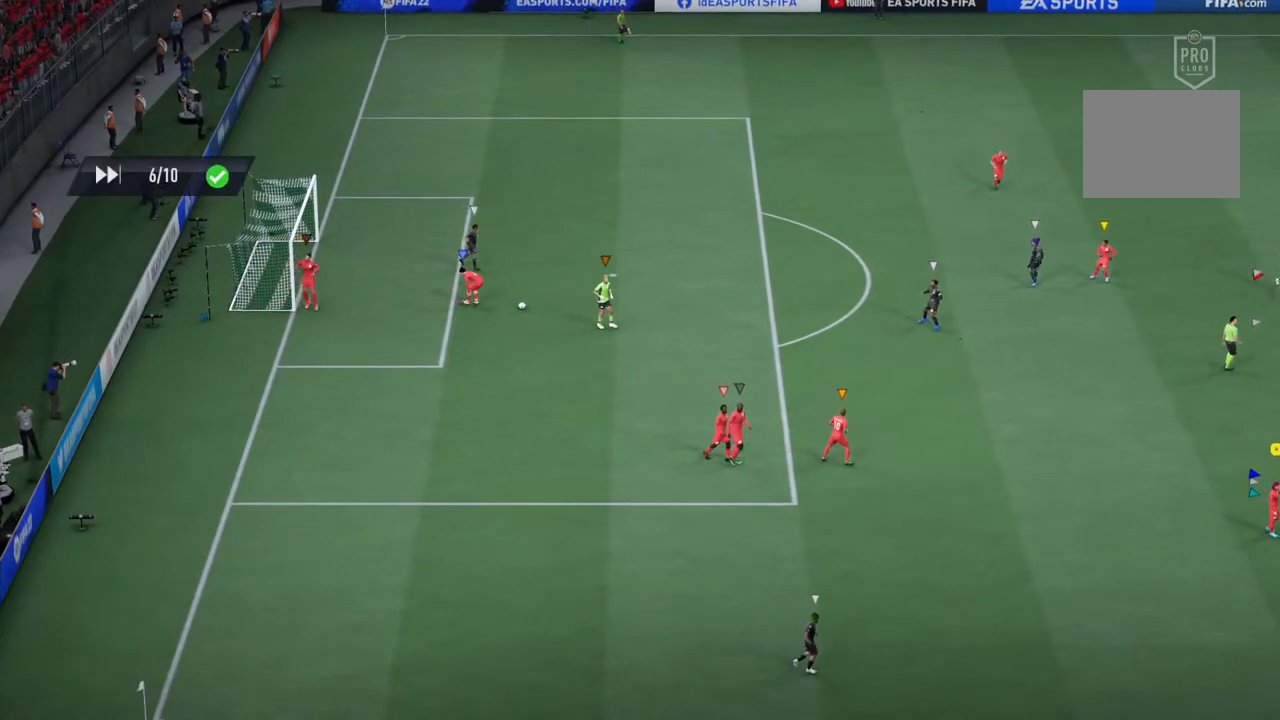
{"buttons": [], "left_stick": "center", "right_stick": "center", "events": []}